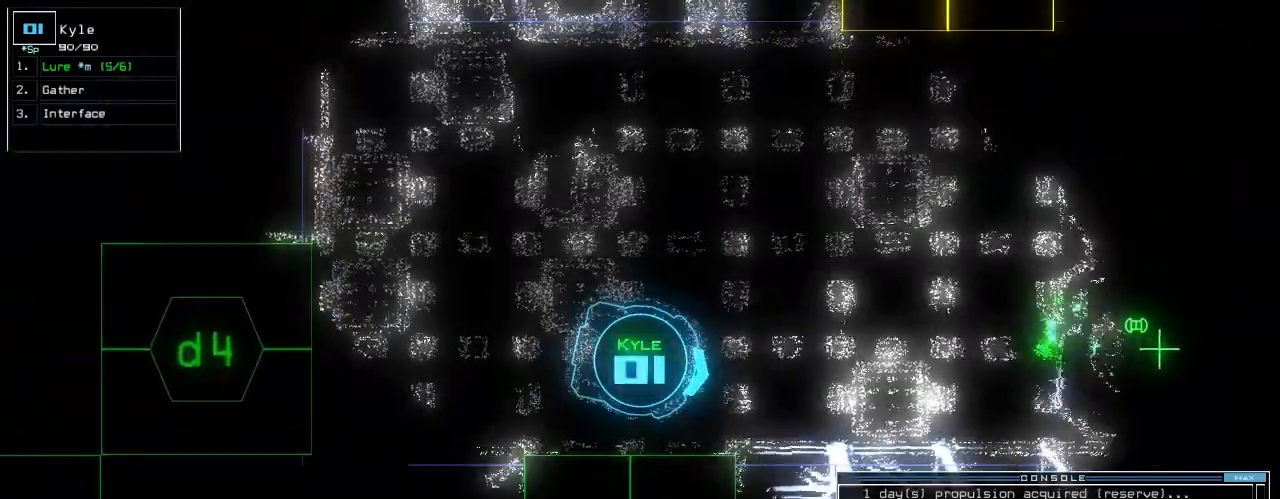
Gameplay with keyboard; each line is a JSON object with the keys held at the frame after it. "events" lists presses ("down") and releases ("up") of ".", "0", "1", "2", "3", "4", "5", "6", "7", "8", "9", "a", "b", "backspace", "c", "caps_lock", "comma", "ctrl_l", "ctrl_r", "d", "down", "e", "equals", "escape", "f", "f10", "g", "h", "i", "j", "k", "l", "left", "m", "minus", "n", "o", "p", "q", "quote", "r", "return", "right", "s", "semicolon", "shift_l", "shift_r", "space", "t", "tab", "tilde", "u", "up", "v", "w", "x", "y" and "z" between this image and that frame as [ms after this image, input, new state], when the widget could be followed in between. No other keys are recorded. Mouse input is not recorded. Not read: other_keys.
{"keys": ["up"], "events": [[120, "up", "down"], [200, "up", "up"], [400, "up", "down"]]}
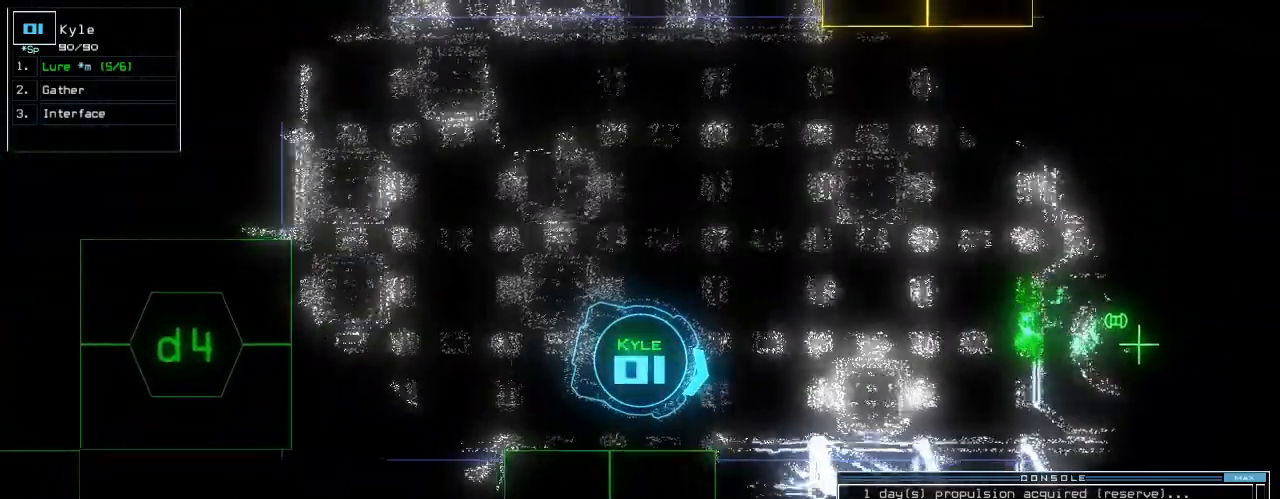
{"keys": ["left"], "events": [[100, "right", "down"], [200, "right", "up"], [360, "up", "up"], [460, "left", "down"]]}
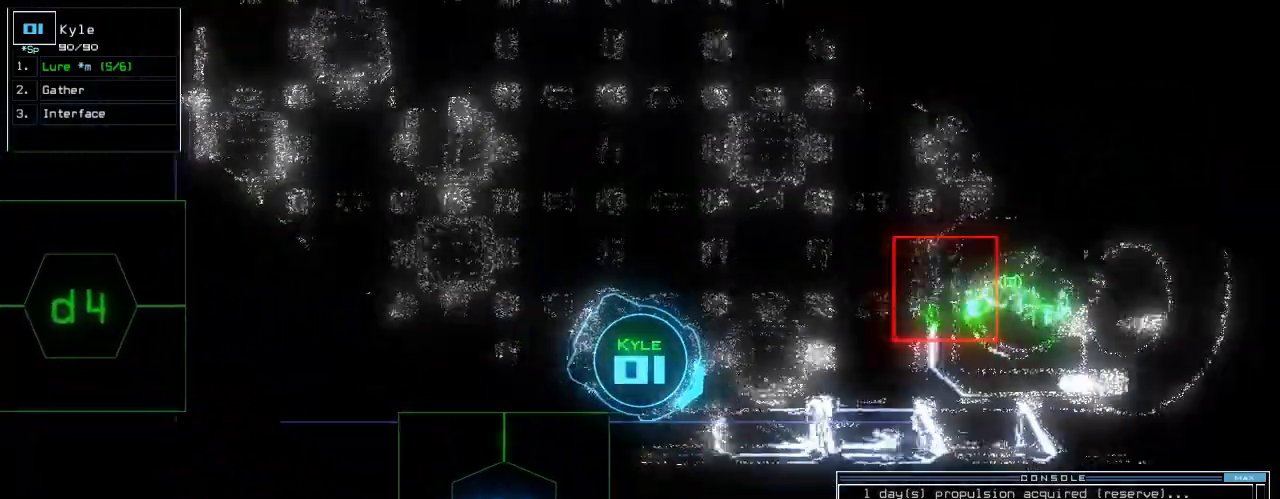
{"keys": [], "events": [[80, "left", "up"]]}
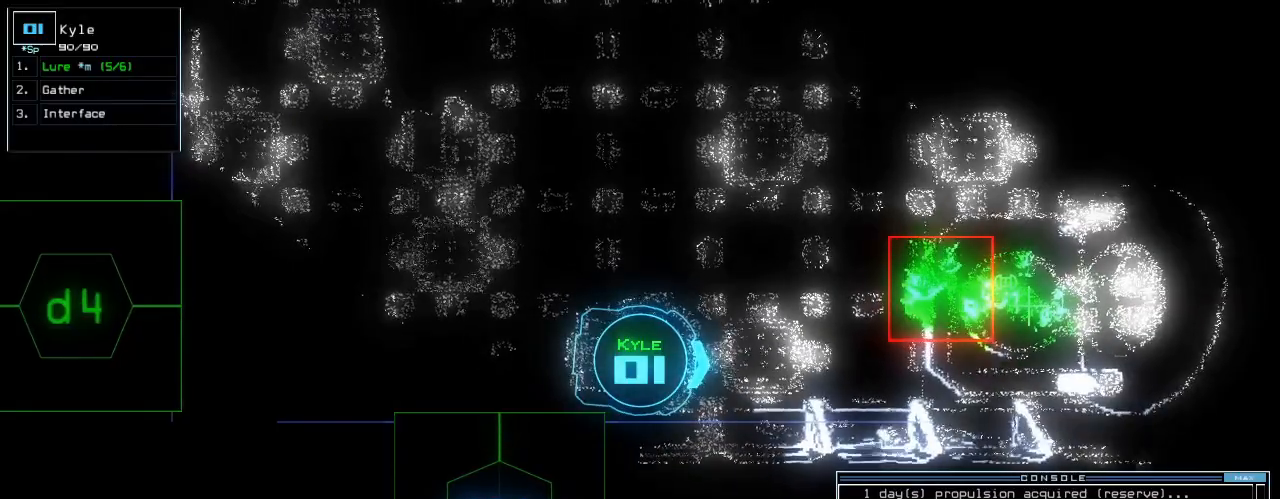
{"keys": [], "events": []}
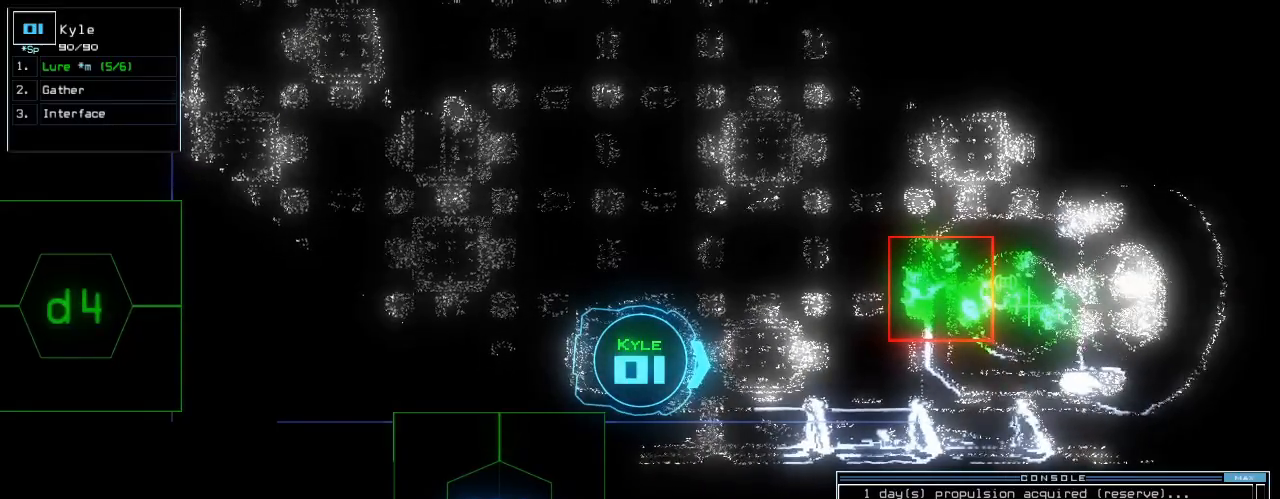
{"keys": [], "events": []}
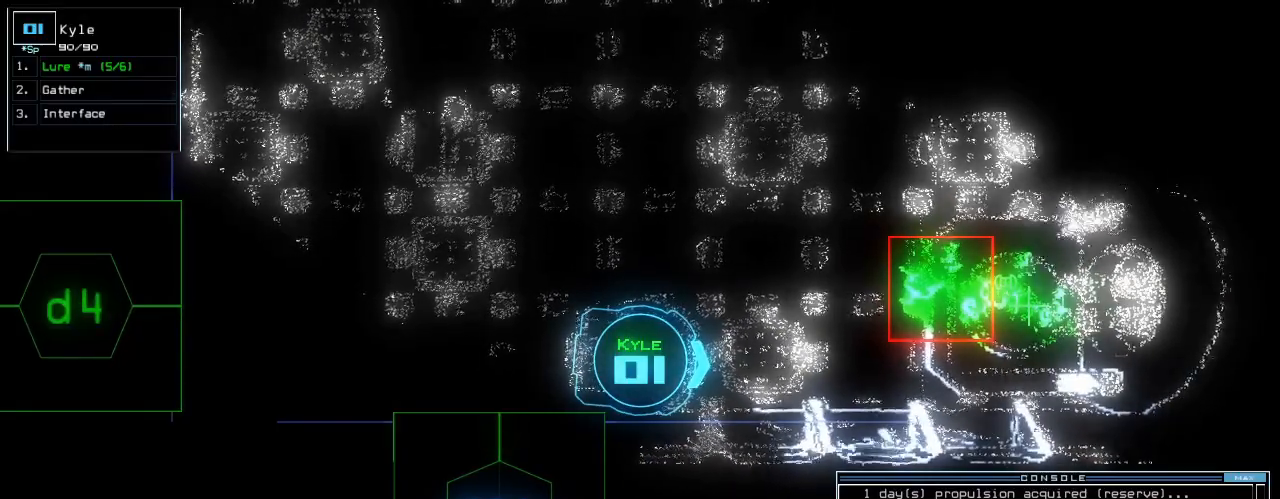
{"keys": [], "events": [[400, "space", "down"], [460, "space", "up"]]}
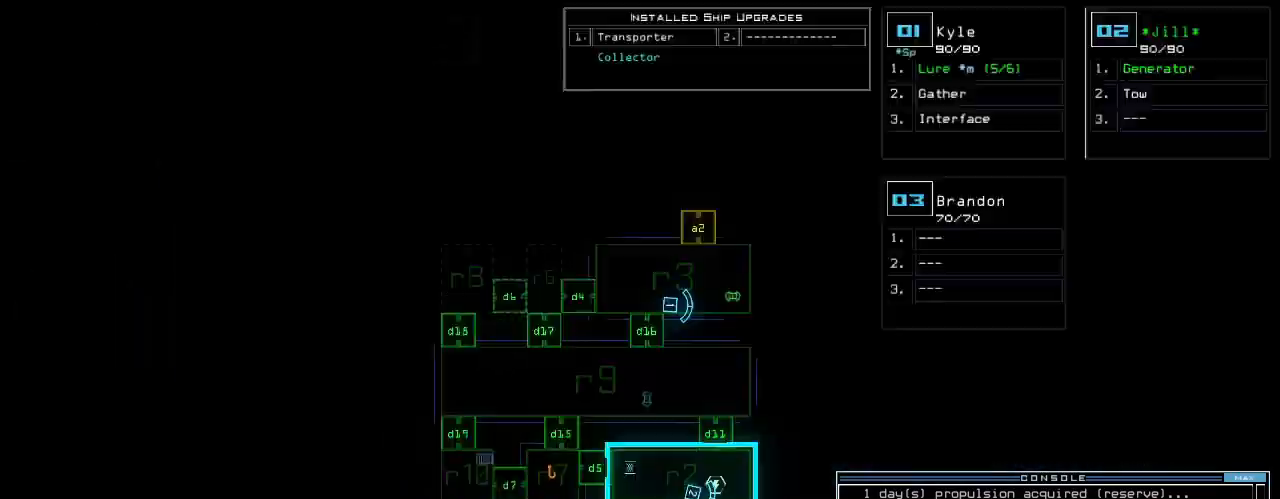
{"keys": [], "events": [[300, "d", "down"], [360, "d", "up"]]}
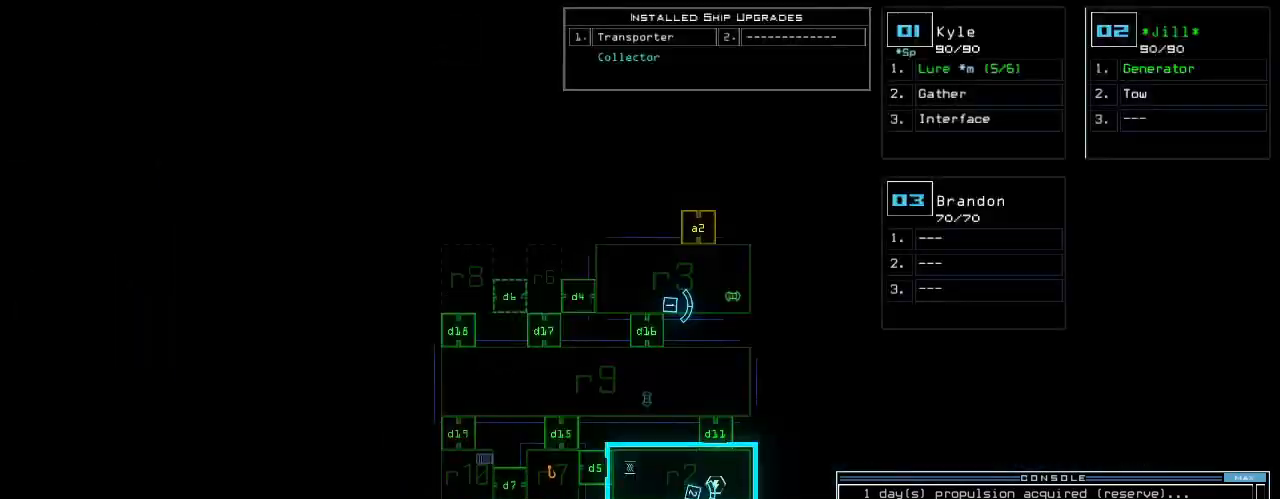
{"keys": [], "events": [[40, "1", "down"], [100, "1", "up"], [220, "9", "down"], [300, "9", "up"], [380, "return", "down"], [460, "return", "up"]]}
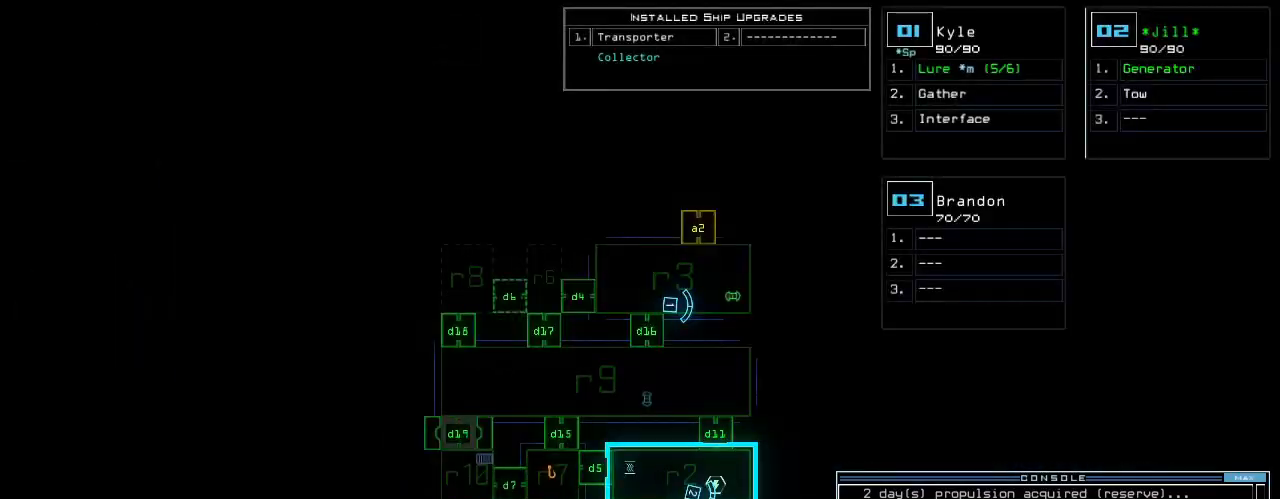
{"keys": [], "events": []}
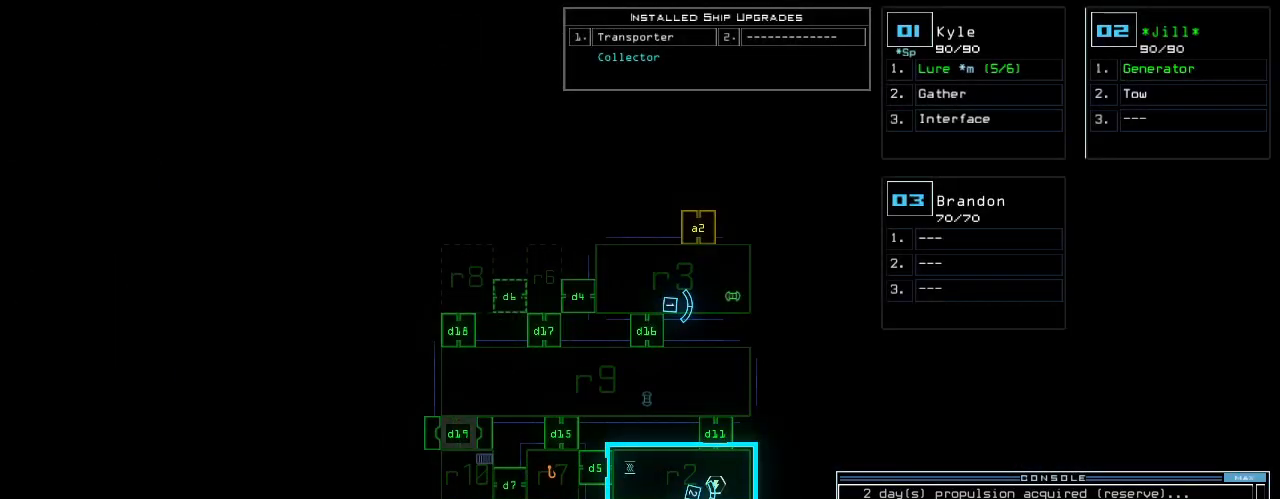
{"keys": [], "events": []}
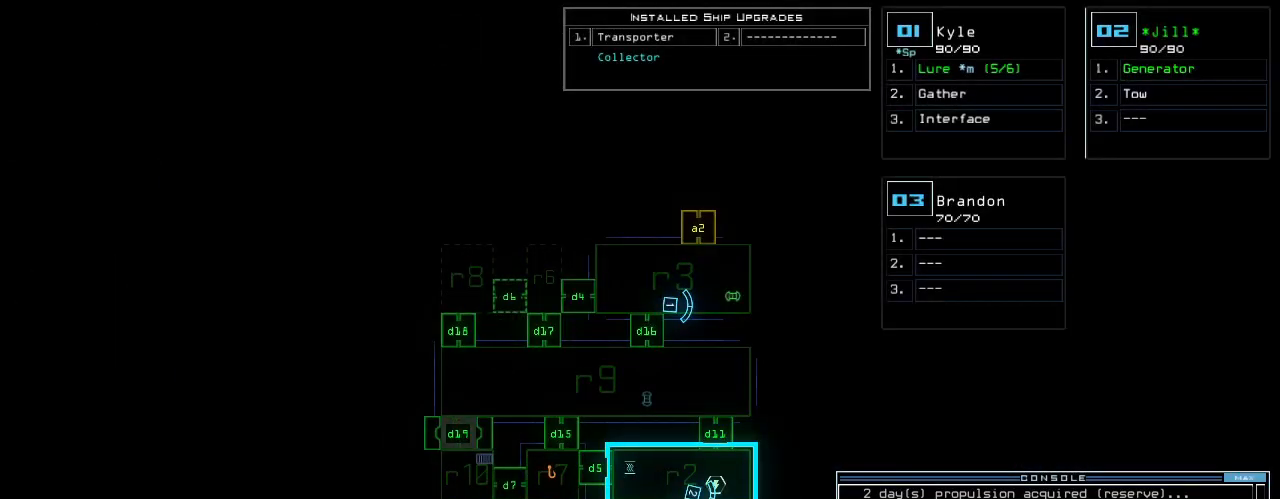
{"keys": [], "events": [[80, "1", "down"], [160, "1", "up"]]}
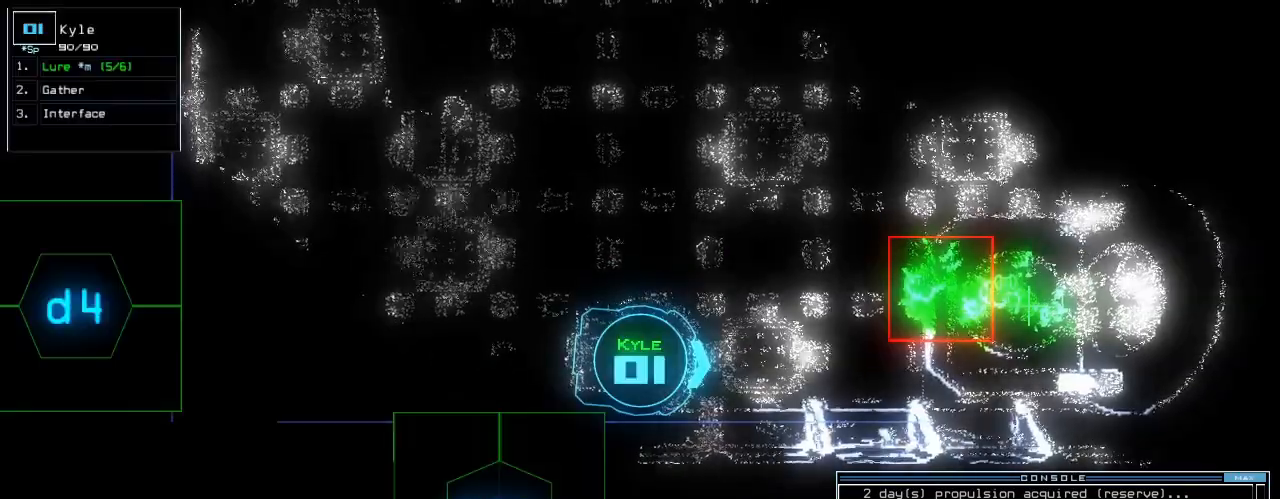
{"keys": [], "events": [[180, "down", "down"], [340, "down", "up"]]}